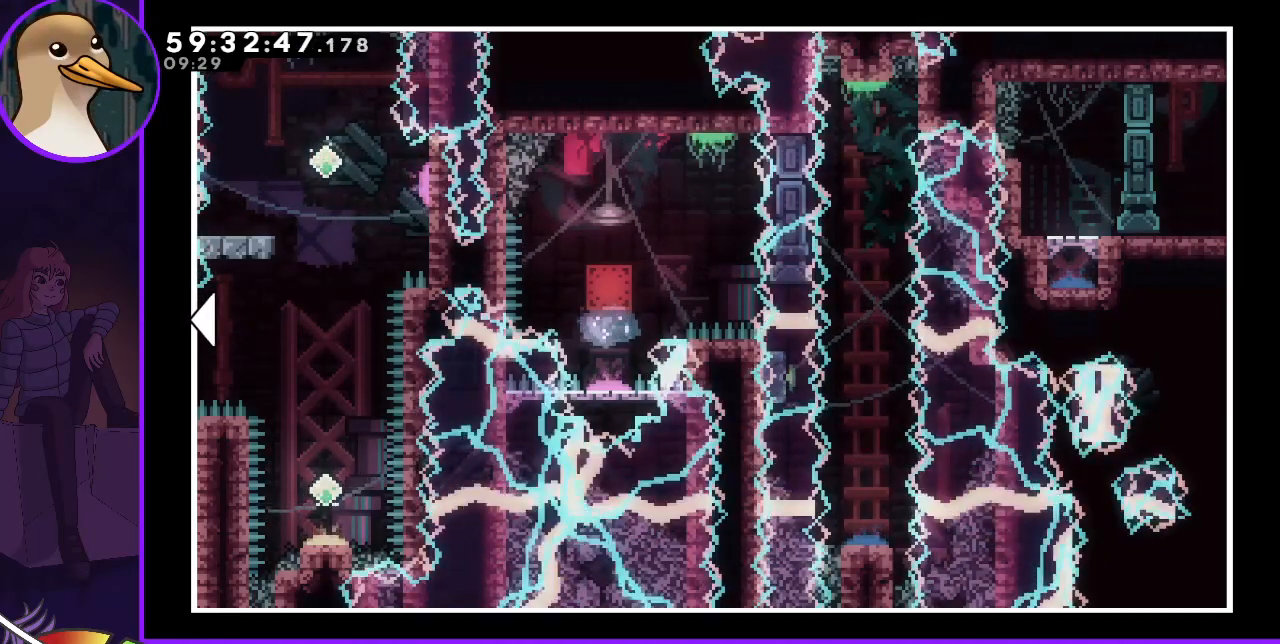
Gameplay with keyboard; each line is a JSON object with the keys held at the frame after it. "events" lists presses ("down") and releases ("up") of "dash", "demo", "down", "grab", "jump", "jump2", "left", "right" and "up" between this image and that frame as [ms after this image, input, new state], when the widget could be followed in between. No other keys are recorded. Mouse input is not recorded. Key names are as the overlay labels them; some are game actions (e.g. jump) rather than physical keys.
{"keys": [], "events": [[67, "down", "down"], [350, "down", "up"]]}
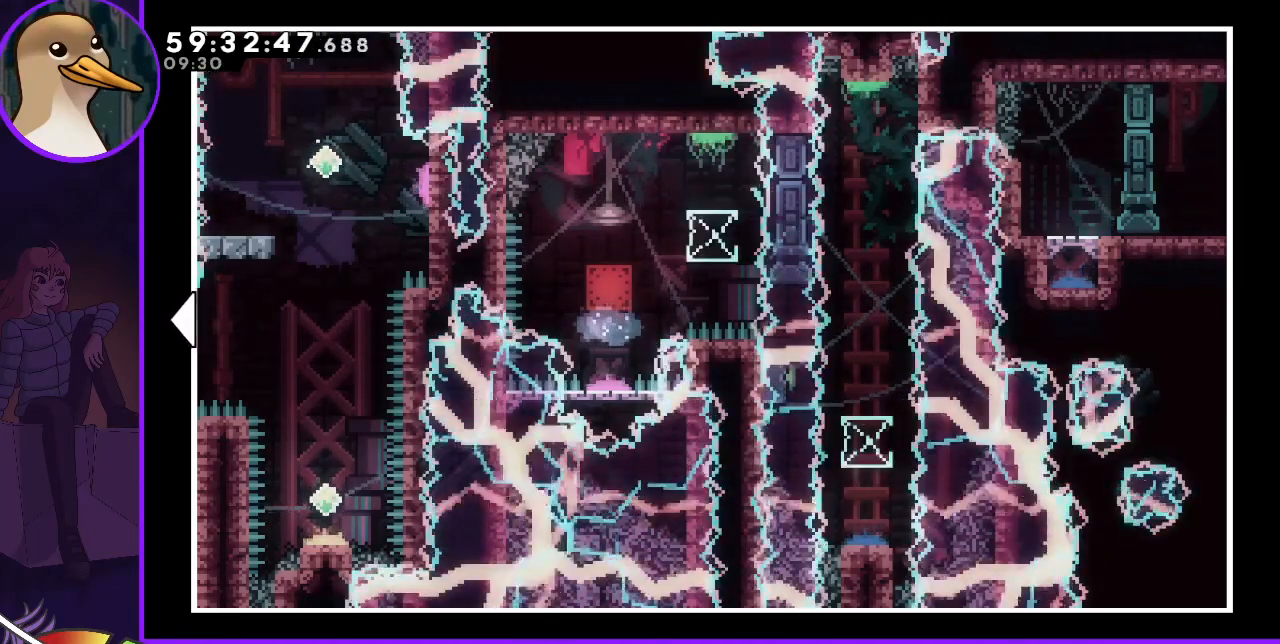
{"keys": [], "events": []}
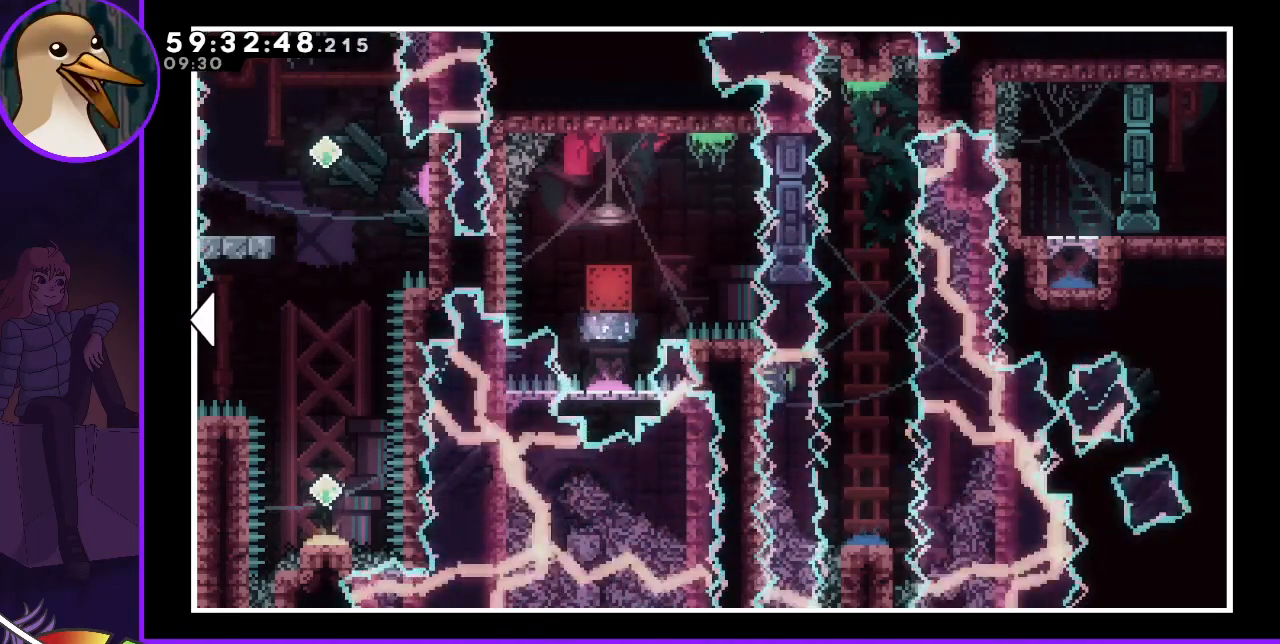
{"keys": [], "events": []}
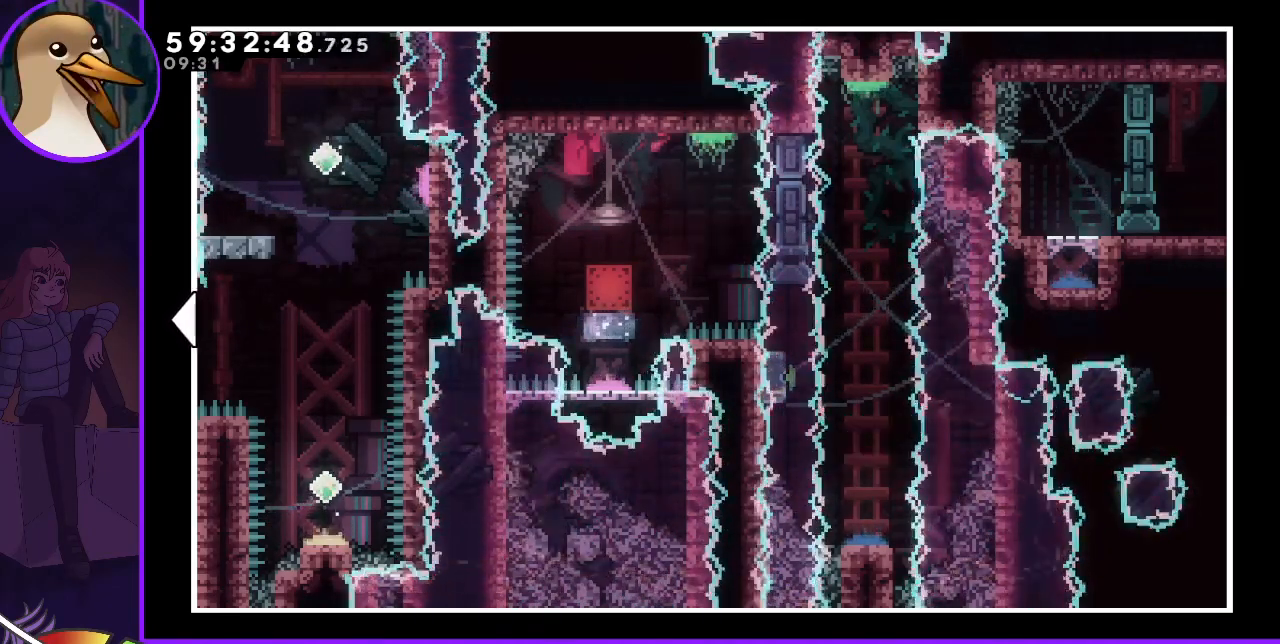
{"keys": [], "events": []}
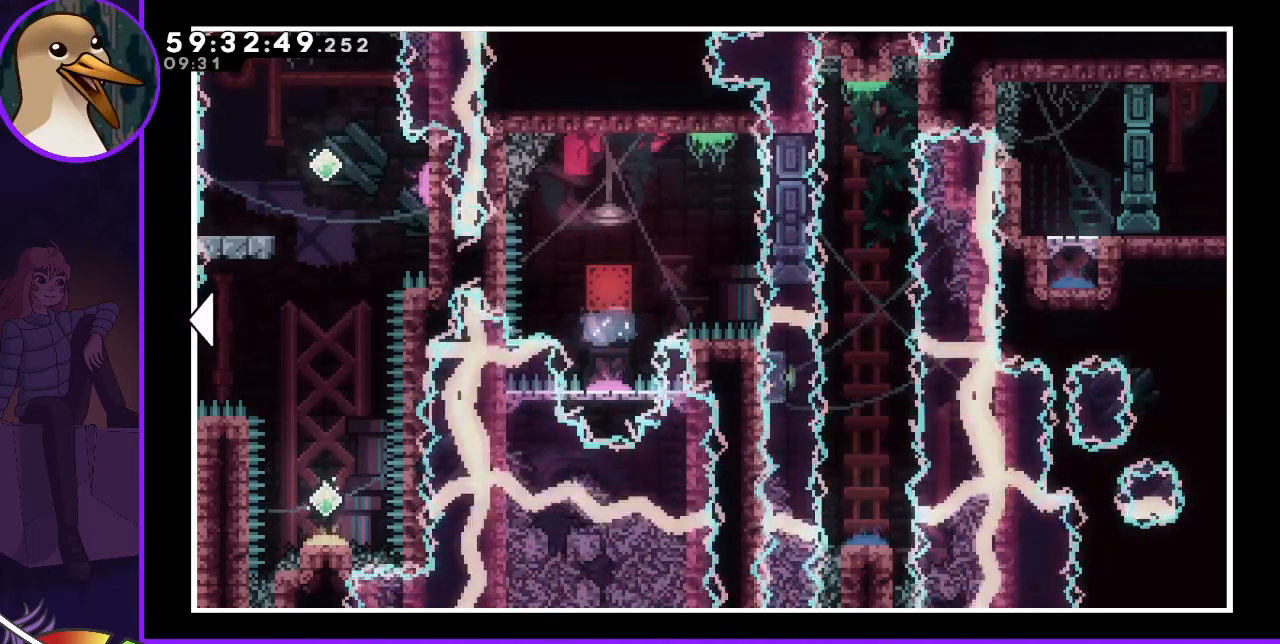
{"keys": ["right"], "events": [[267, "right", "down"]]}
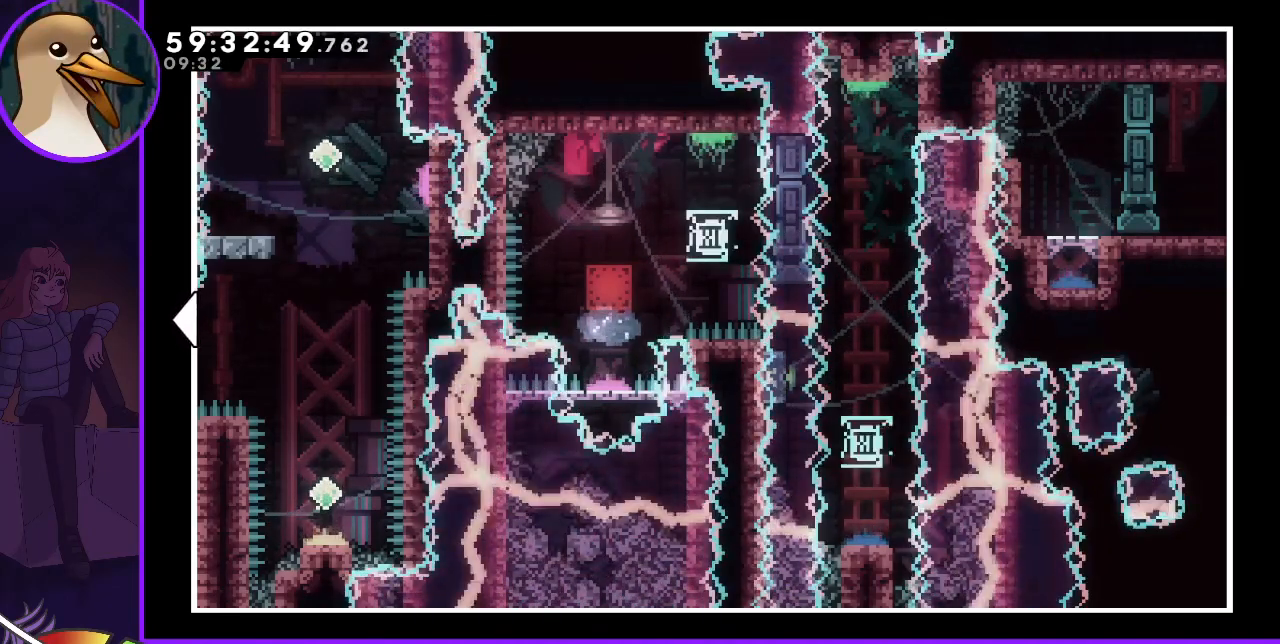
{"keys": [], "events": [[150, "right", "up"]]}